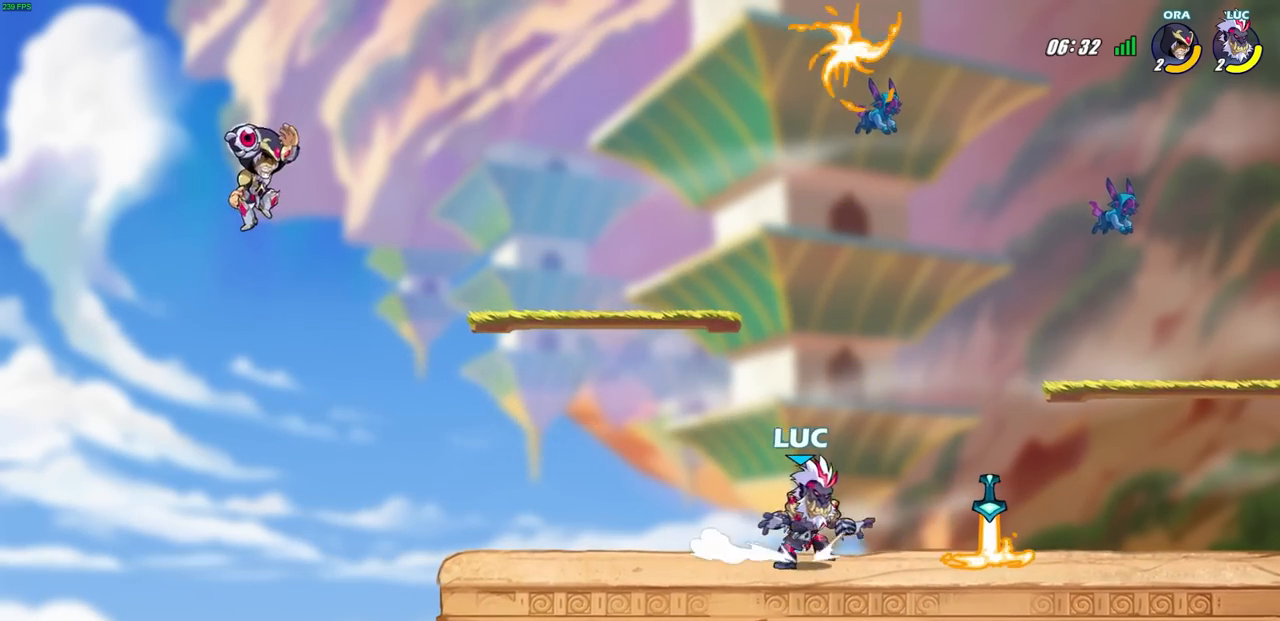
Gameplay with a controller (PlayStation layout); each line is a JSON object with the inputs held at the frame after it. "events" lists button and stick changes between this image and that frame as [ms after this image, input, new state], when the widget could be followed in between.
{"buttons": ["CIRCLE", "R2"], "left_stick": "left", "right_stick": "center", "events": [[183, "left_stick", "left"], [200, "R1", "down"], [283, "R1", "up"], [333, "R2", "down"], [350, "CIRCLE", "down"]]}
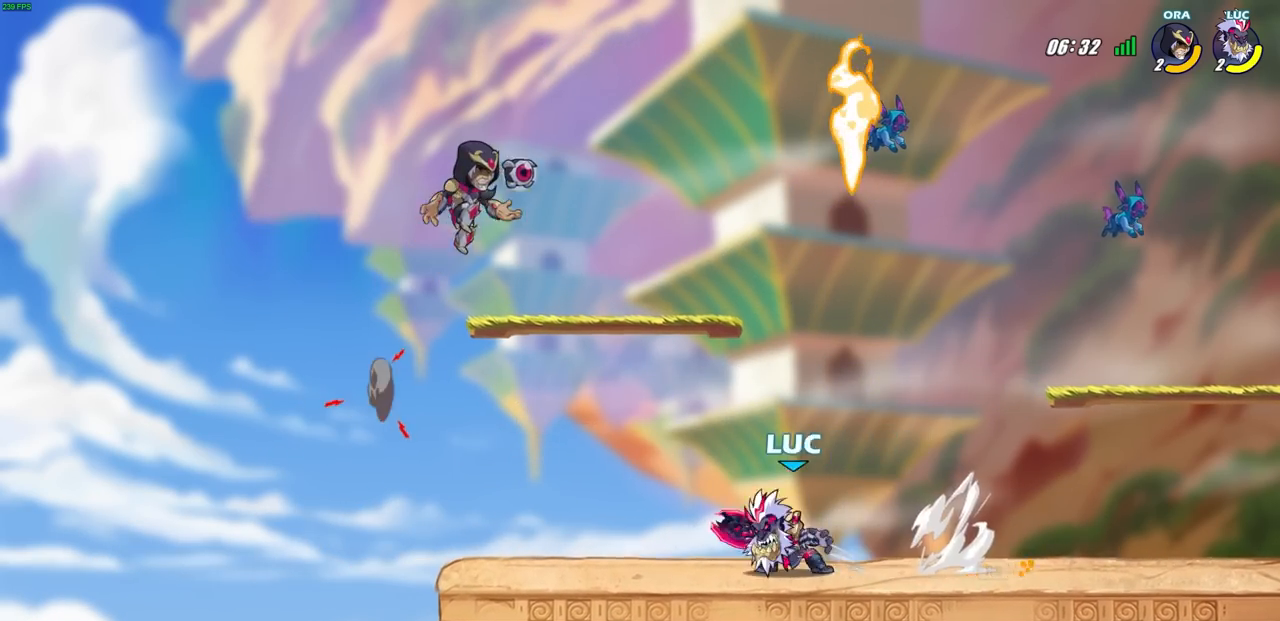
{"buttons": [], "left_stick": "center", "right_stick": "center", "events": [[17, "R2", "up"], [167, "CIRCLE", "up"], [200, "left_stick", "center"]]}
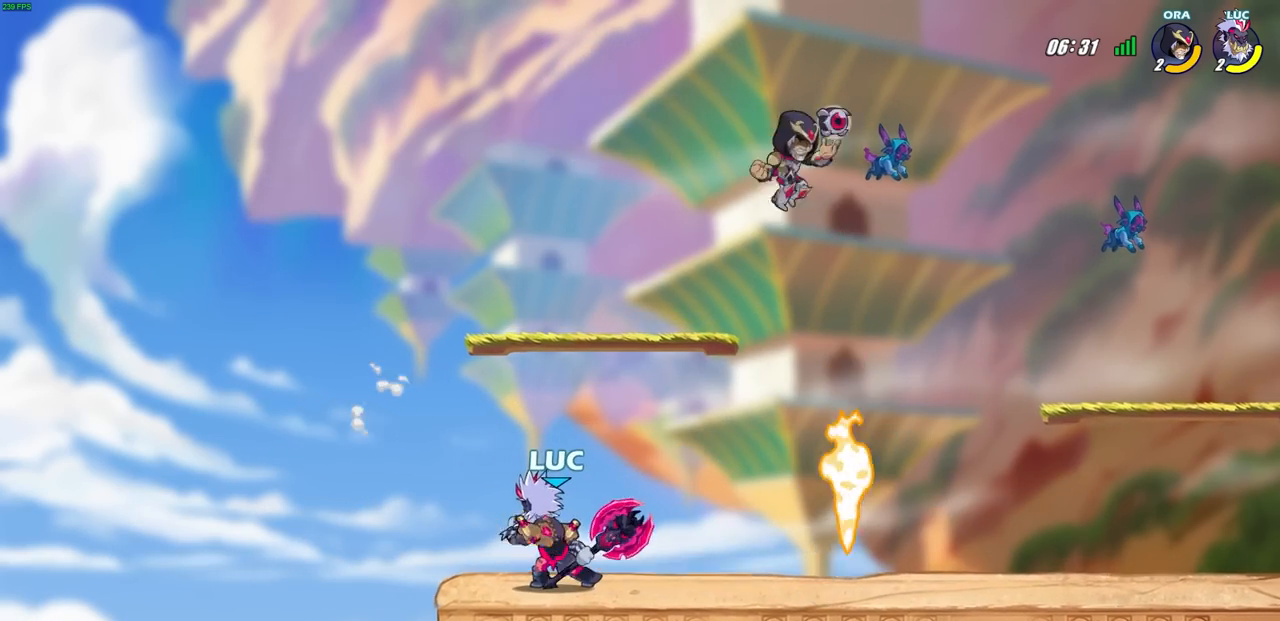
{"buttons": [], "left_stick": "center", "right_stick": "center", "events": [[233, "left_stick", "right"], [283, "SQUARE", "down"], [400, "SQUARE", "up"], [433, "left_stick", "center"]]}
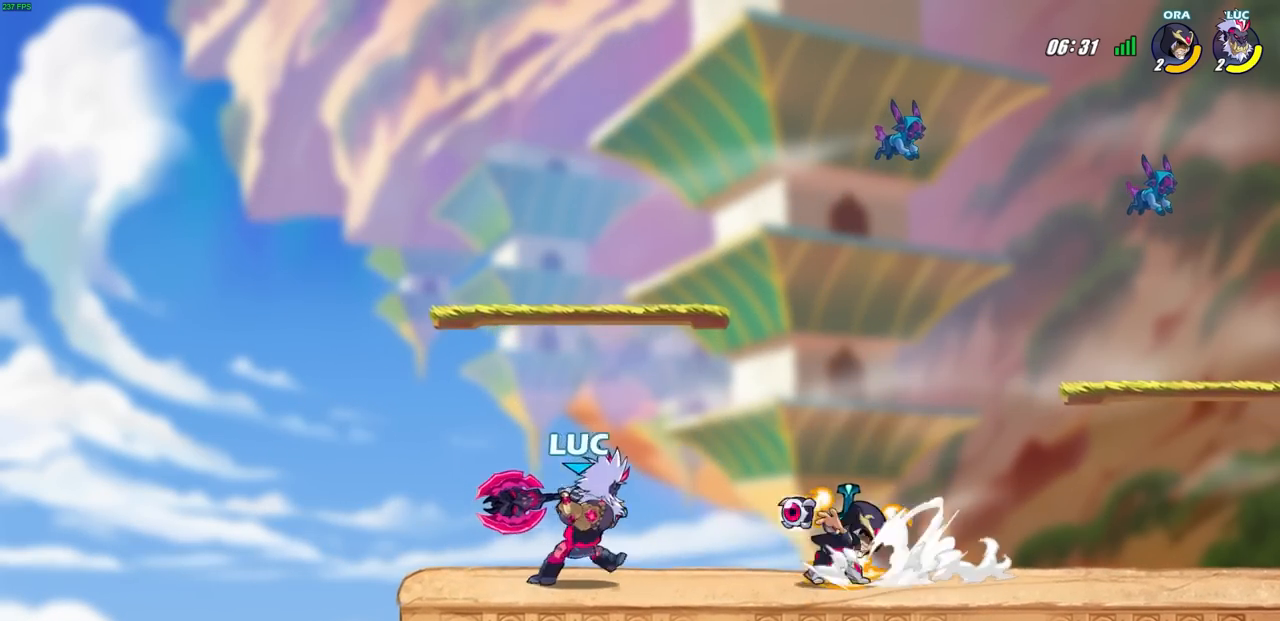
{"buttons": [], "left_stick": "center", "right_stick": "center", "events": [[267, "CROSS", "down"], [300, "SQUARE", "down"], [333, "CROSS", "up"], [333, "right_stick", "down-left"], [367, "SQUARE", "up"], [383, "right_stick", "center"]]}
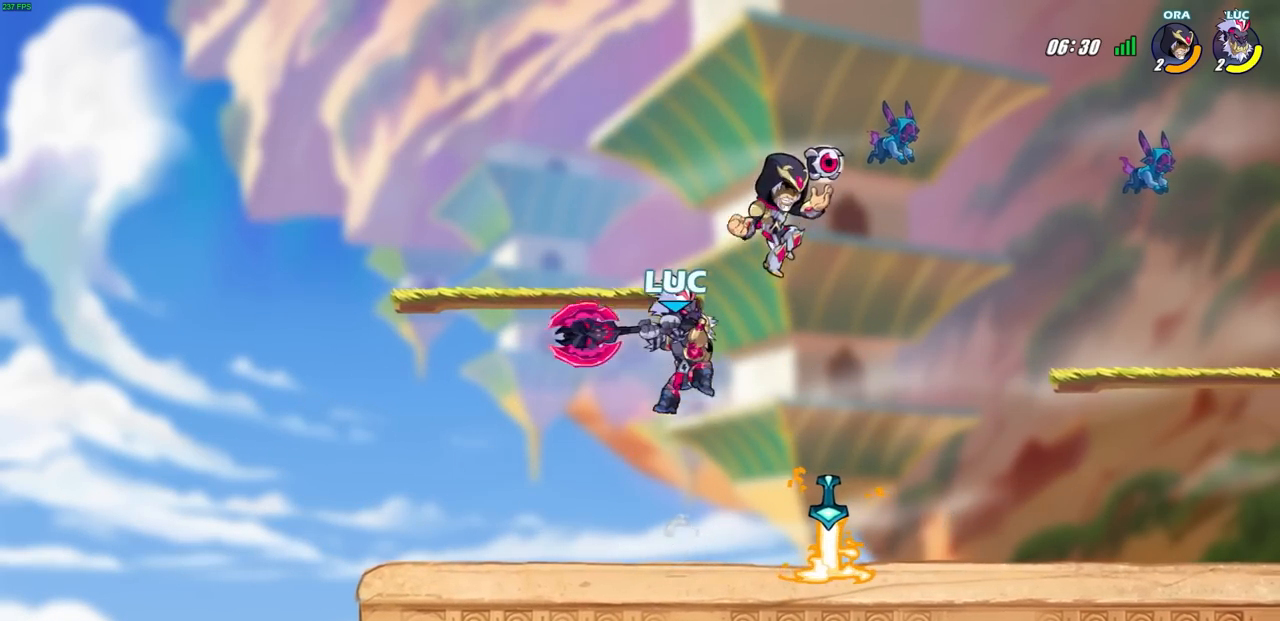
{"buttons": [], "left_stick": "center", "right_stick": "center", "events": [[367, "R2", "down"], [383, "CIRCLE", "down"], [467, "CIRCLE", "up"], [483, "R2", "up"]]}
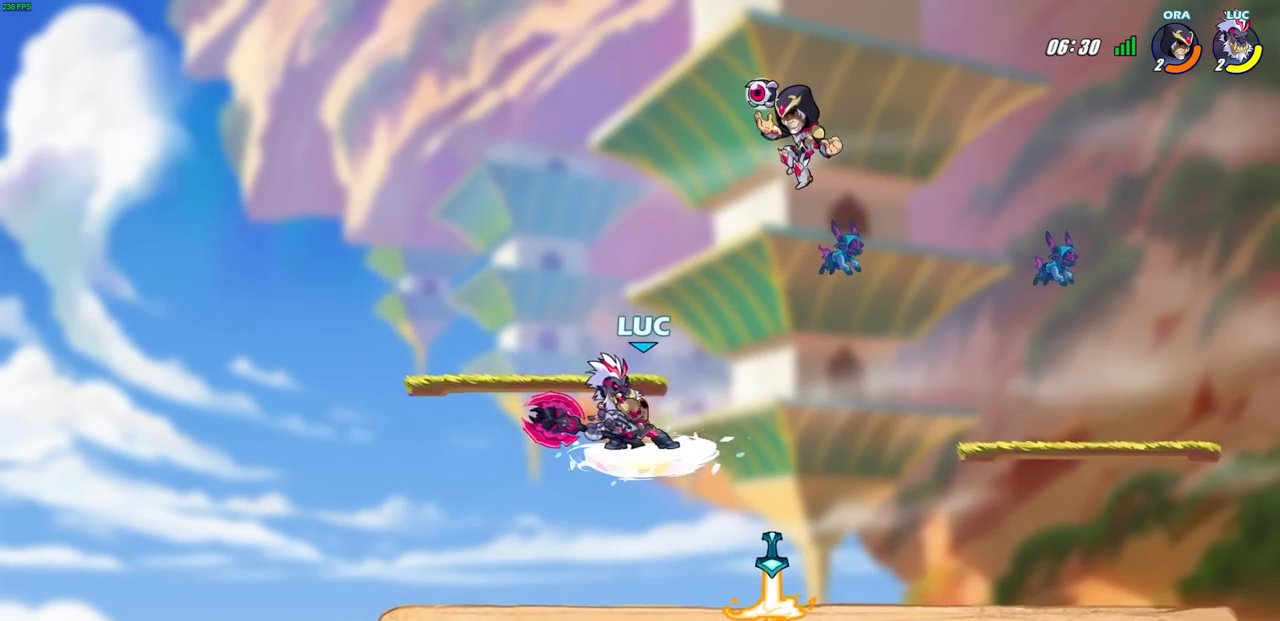
{"buttons": [], "left_stick": "center", "right_stick": "center", "events": []}
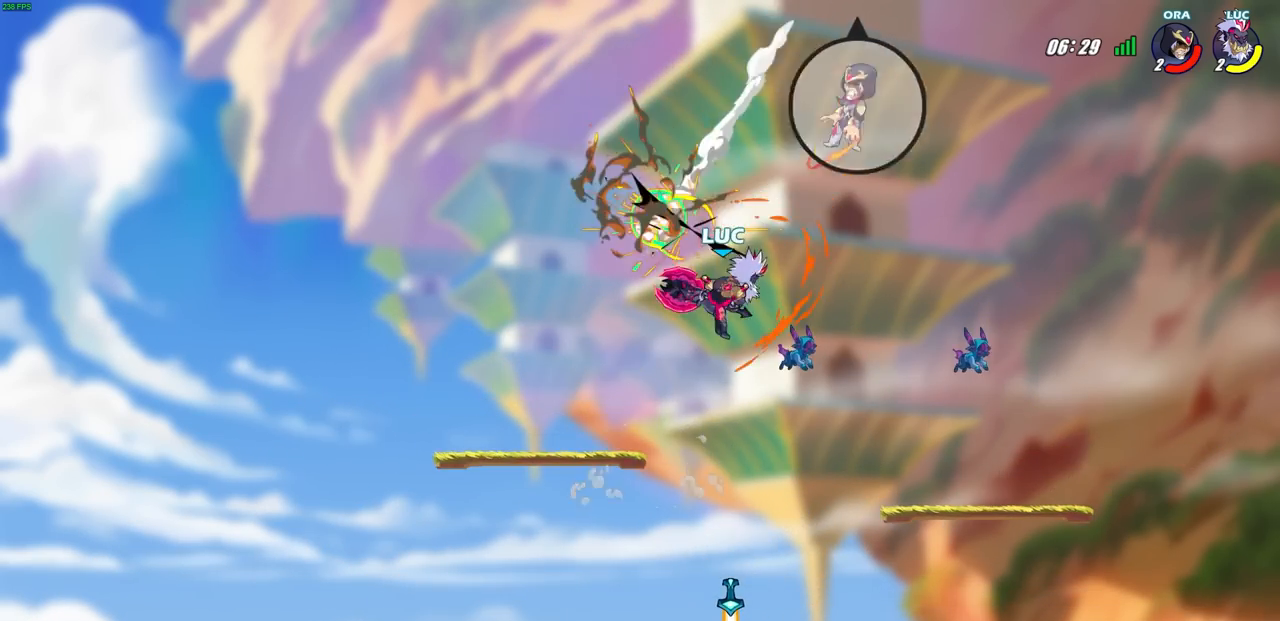
{"buttons": [], "left_stick": "center", "right_stick": "center", "events": []}
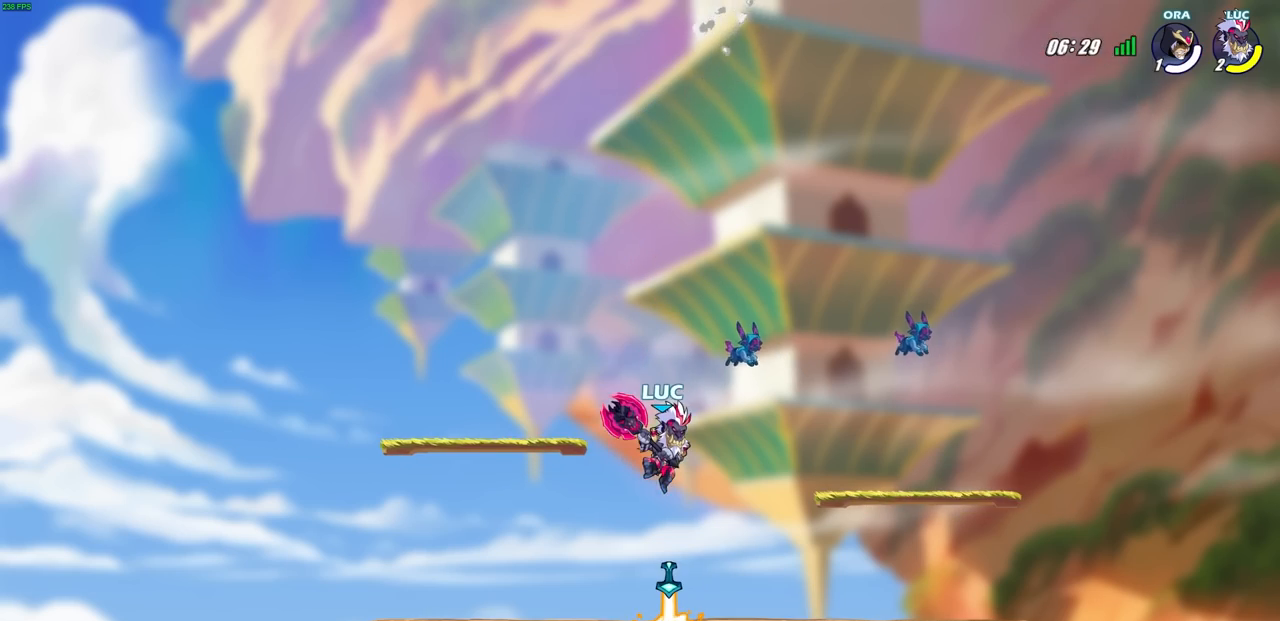
{"buttons": [], "left_stick": "center", "right_stick": "center", "events": []}
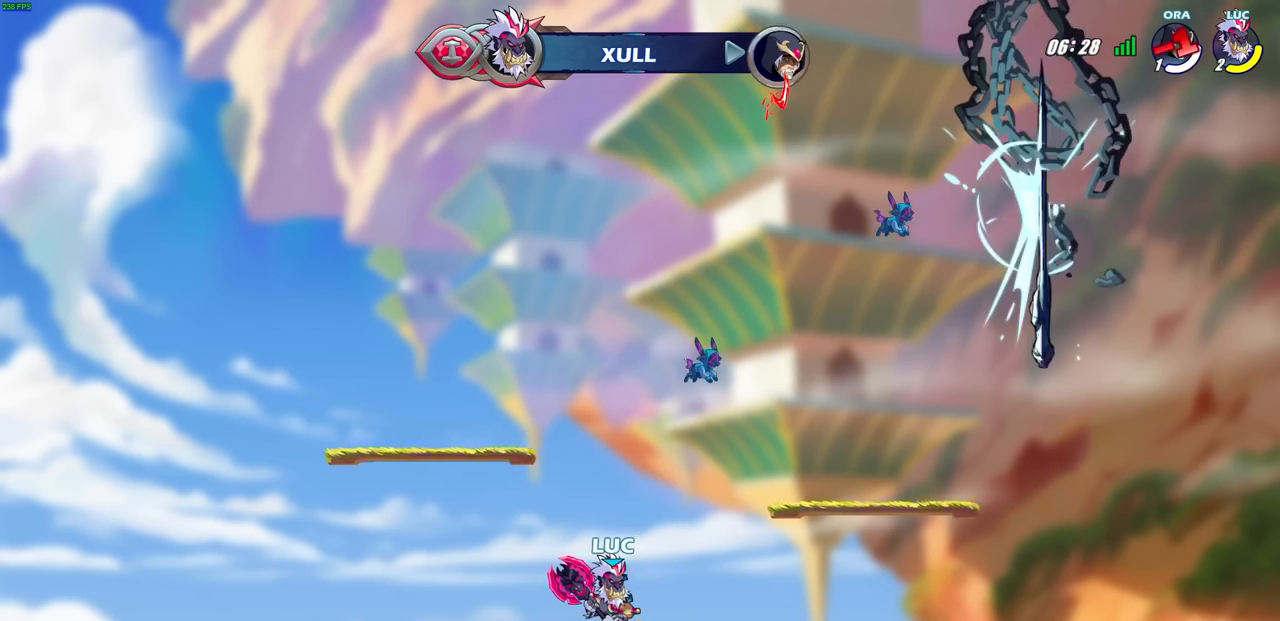
{"buttons": ["CROSS"], "left_stick": "center", "right_stick": "center", "events": [[400, "CROSS", "down"]]}
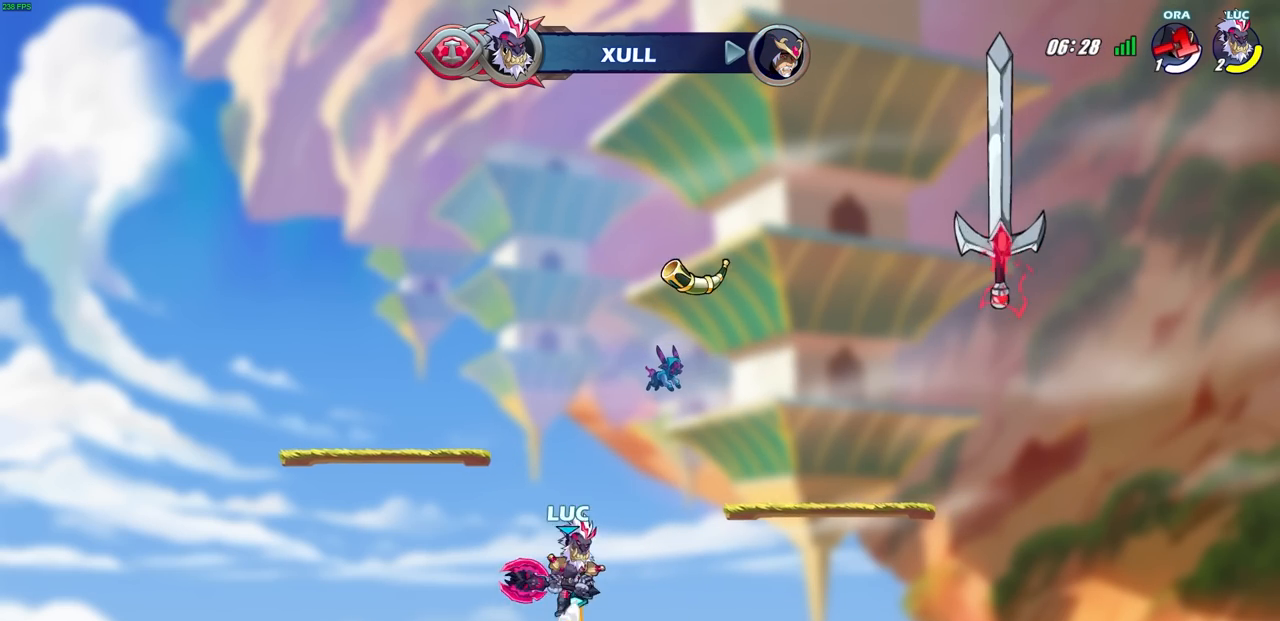
{"buttons": ["R1"], "left_stick": "left", "right_stick": "center", "events": [[33, "CROSS", "up"], [150, "CROSS", "down"], [317, "R1", "down"], [350, "CROSS", "up"], [450, "left_stick", "left"]]}
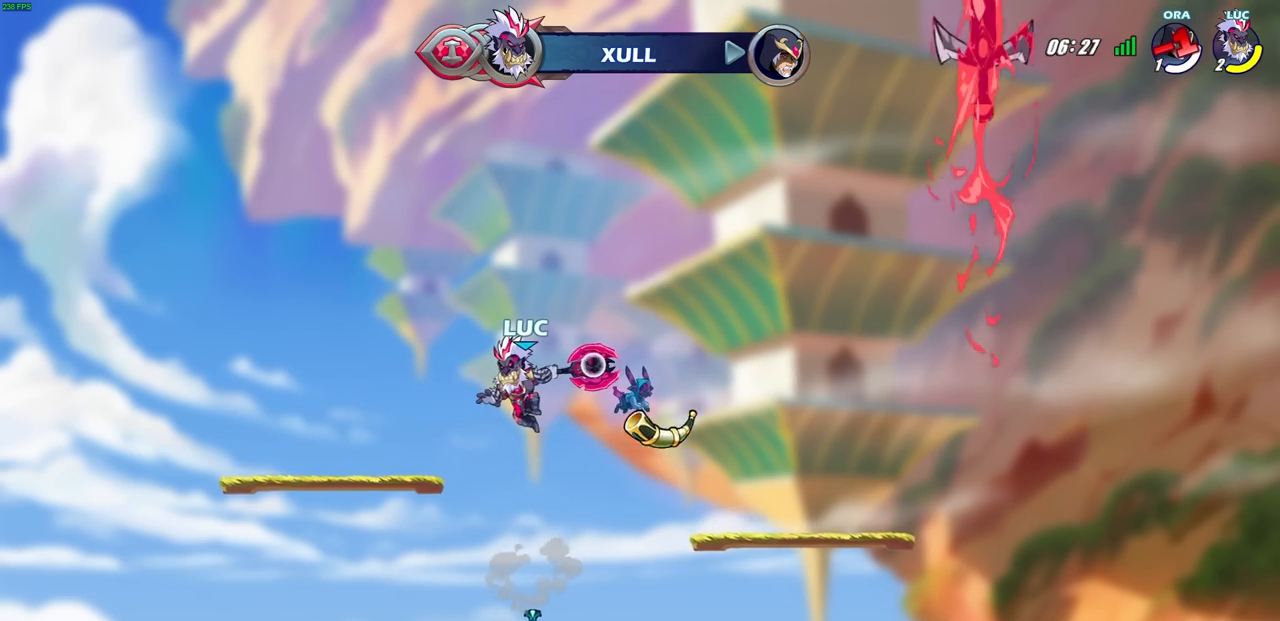
{"buttons": [], "left_stick": "center", "right_stick": "center", "events": [[183, "left_stick", "up-right"], [300, "left_stick", "up"], [383, "R1", "up"], [500, "left_stick", "center"]]}
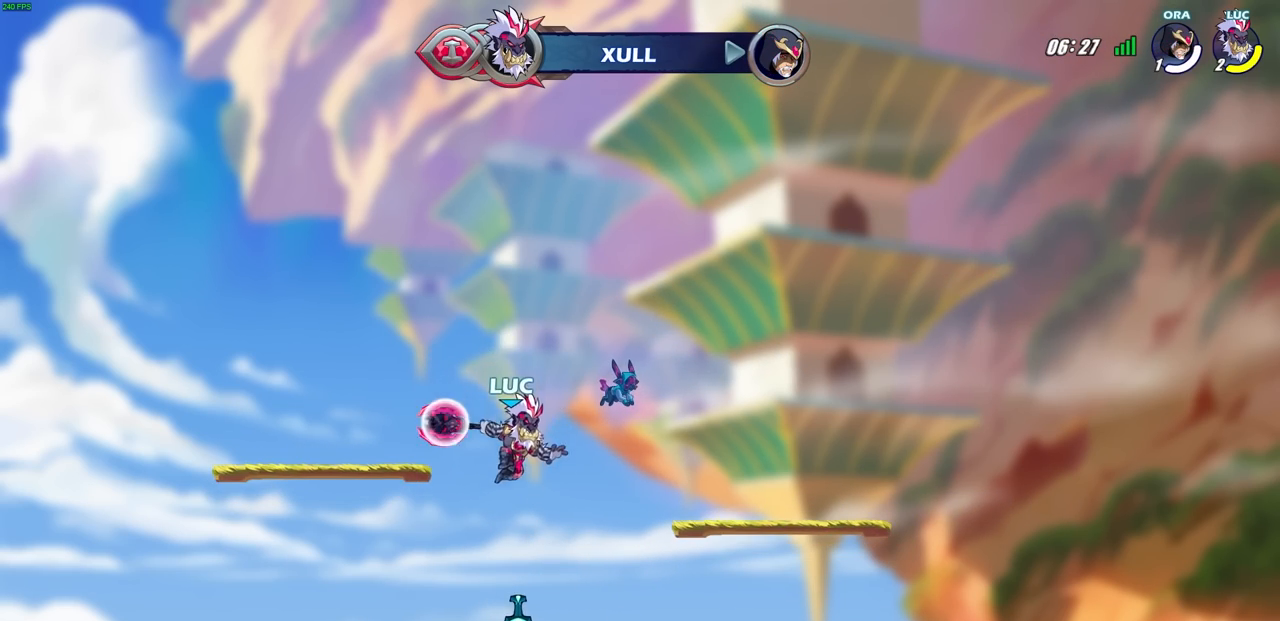
{"buttons": ["CROSS", "R1"], "left_stick": "center", "right_stick": "center", "events": [[383, "R1", "down"], [467, "CROSS", "down"]]}
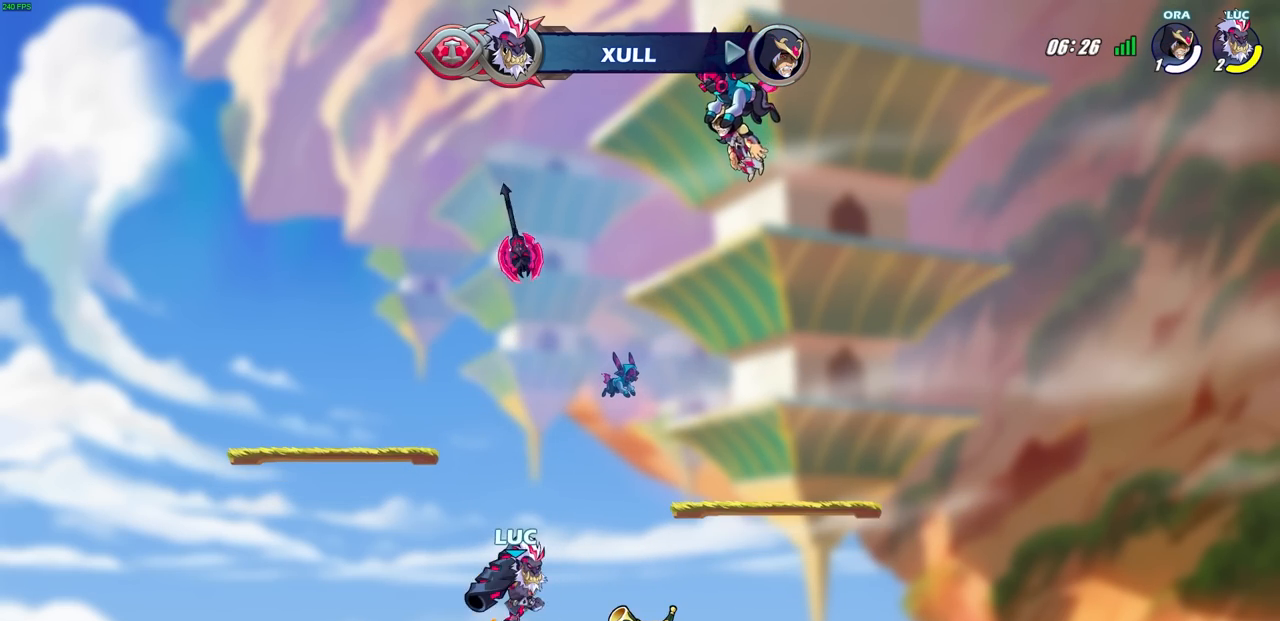
{"buttons": ["R1"], "left_stick": "up", "right_stick": "center", "events": [[50, "R1", "up"], [100, "CROSS", "up"], [233, "CROSS", "down"], [317, "CROSS", "up"], [383, "left_stick", "up"], [417, "R1", "down"]]}
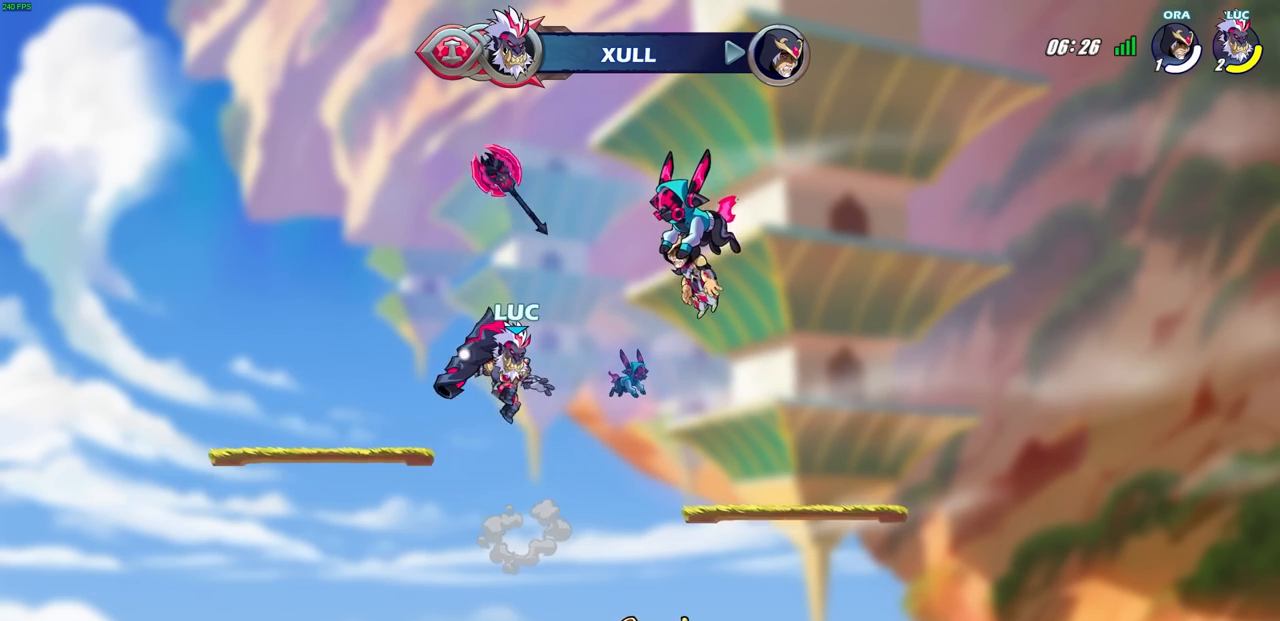
{"buttons": ["R1"], "left_stick": "up", "right_stick": "center", "events": []}
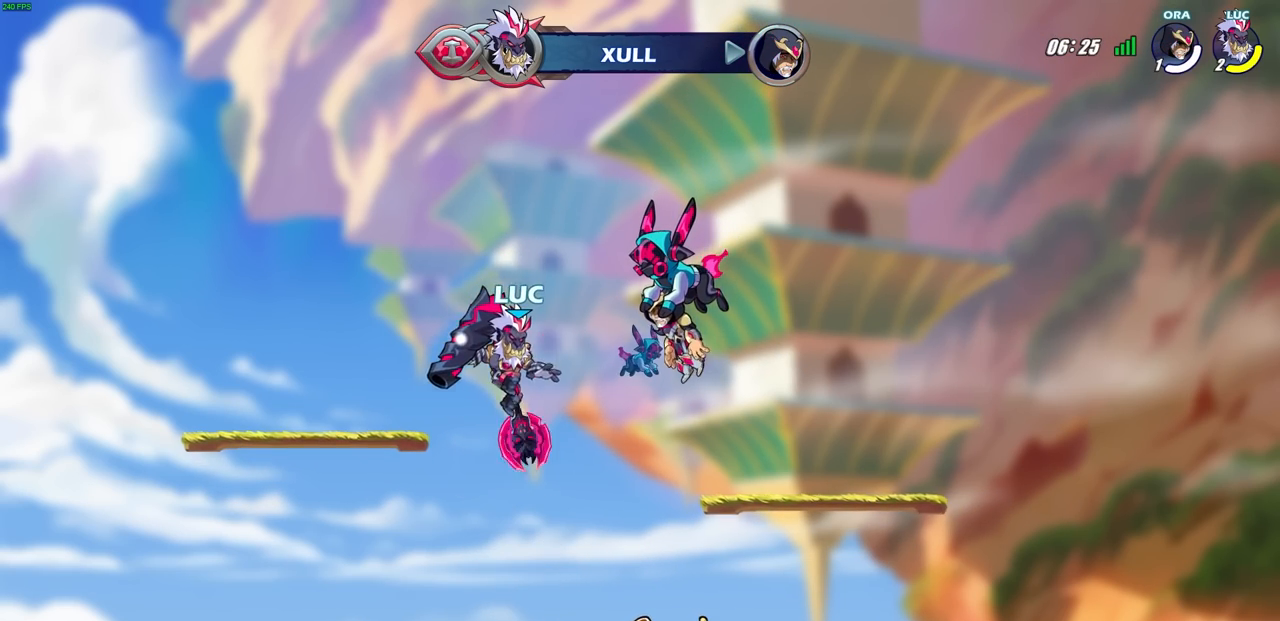
{"buttons": [], "left_stick": "center", "right_stick": "center", "events": [[100, "R1", "up"], [267, "left_stick", "center"]]}
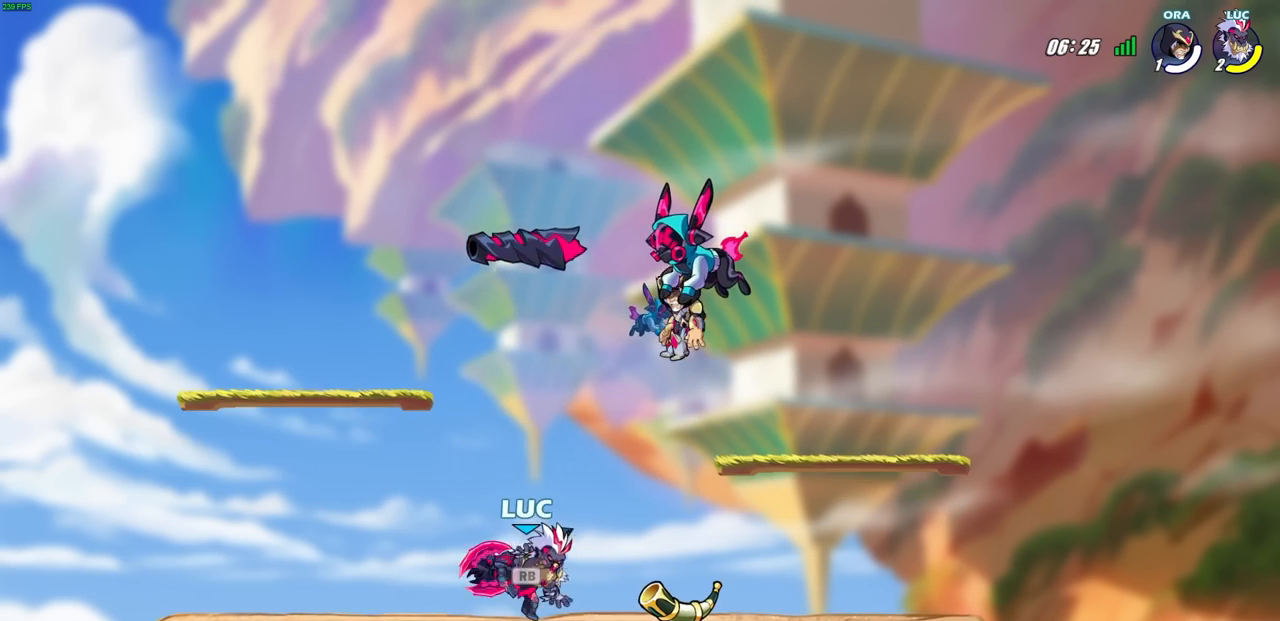
{"buttons": ["R1"], "left_stick": "center", "right_stick": "center", "events": [[500, "R1", "down"]]}
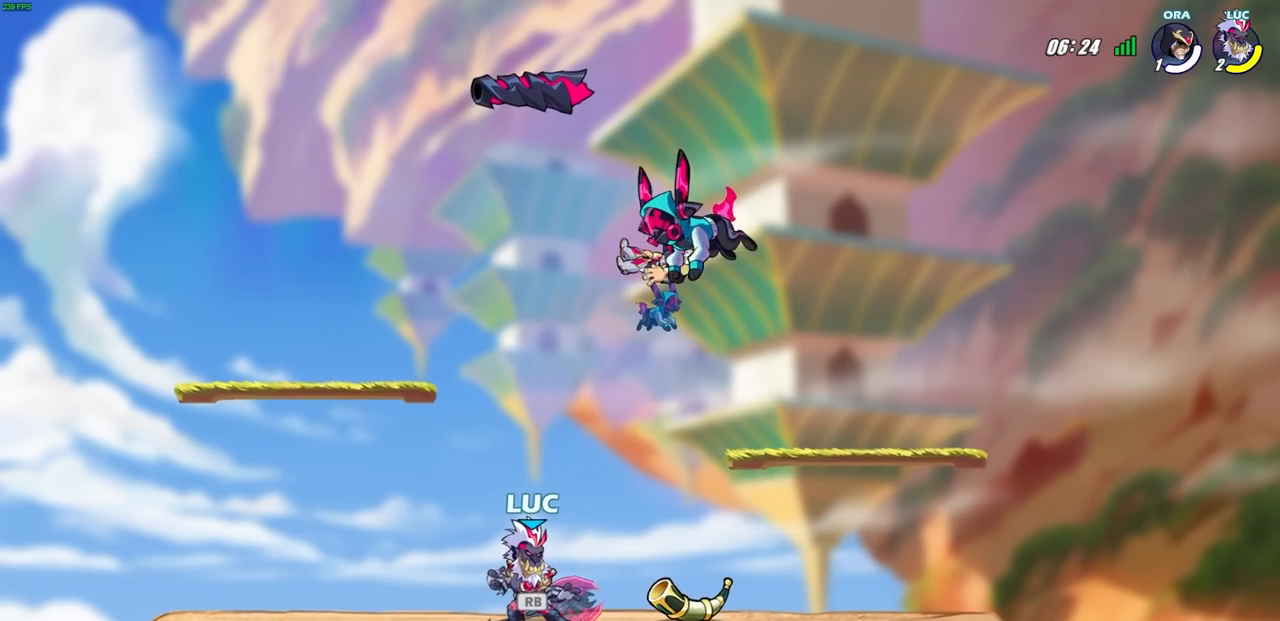
{"buttons": [], "left_stick": "center", "right_stick": "center", "events": [[83, "R1", "up"]]}
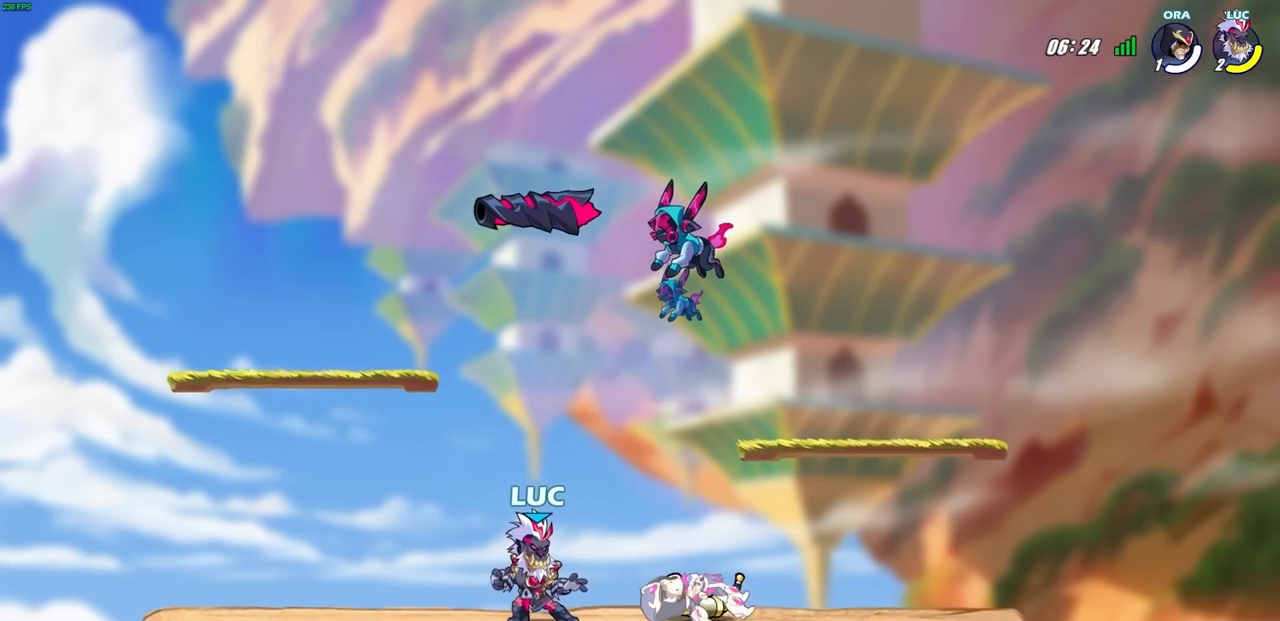
{"buttons": ["R1"], "left_stick": "right", "right_stick": "center", "events": [[433, "left_stick", "right"], [450, "R1", "down"]]}
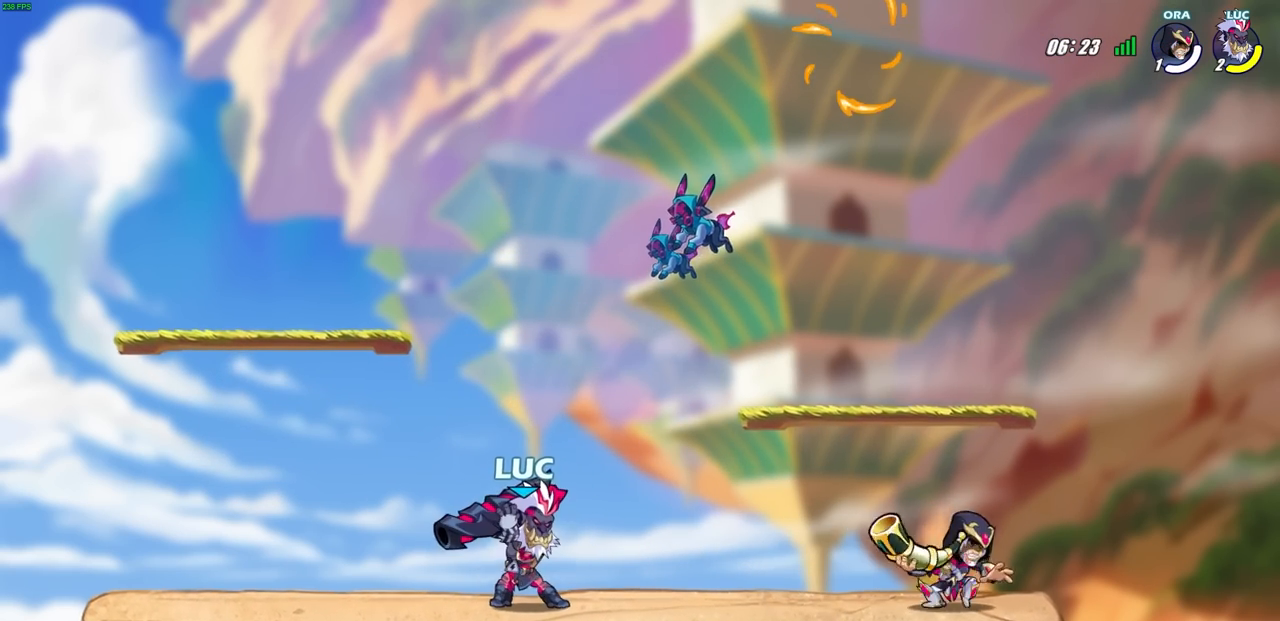
{"buttons": [], "left_stick": "center", "right_stick": "center", "events": [[17, "R1", "up"], [167, "R2", "down"], [217, "left_stick", "down"], [283, "SQUARE", "down"], [383, "R2", "up"], [400, "SQUARE", "up"], [417, "left_stick", "center"]]}
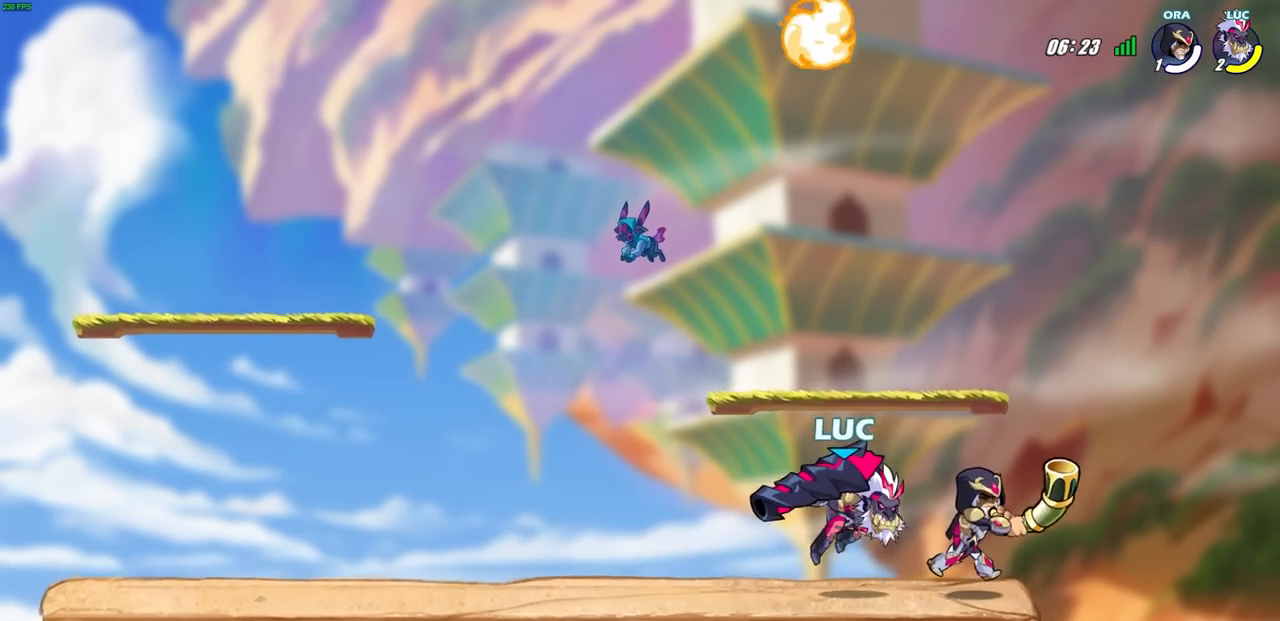
{"buttons": [], "left_stick": "center", "right_stick": "center", "events": [[350, "SQUARE", "down"], [433, "SQUARE", "up"]]}
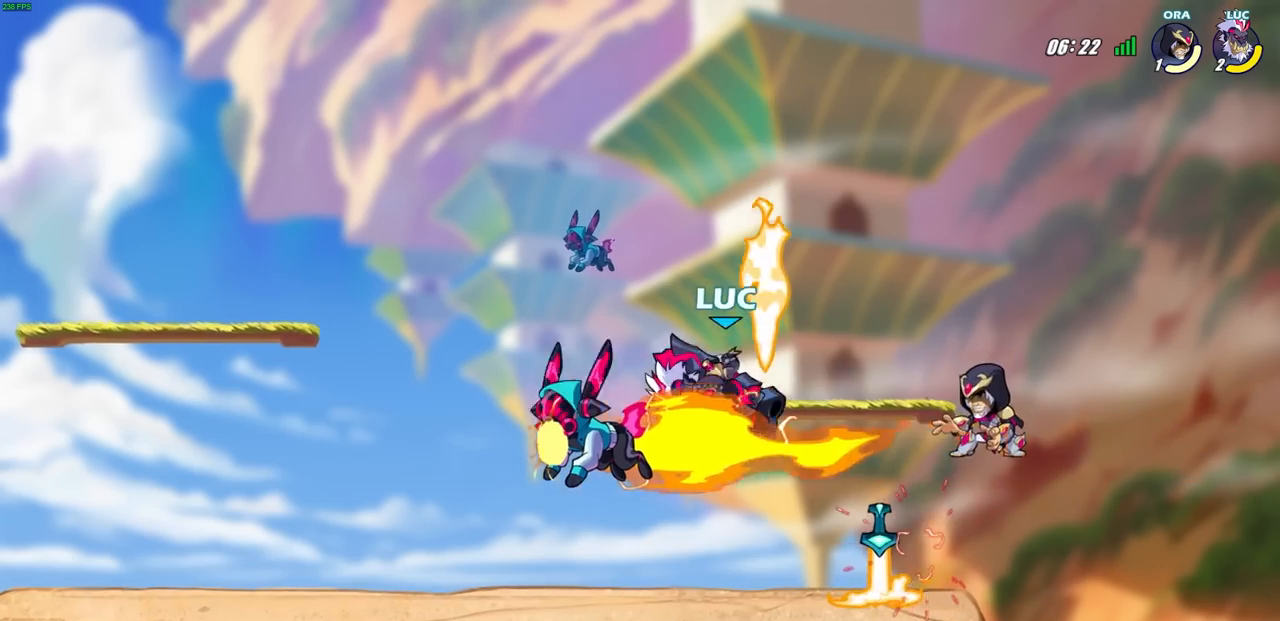
{"buttons": [], "left_stick": "center", "right_stick": "center", "events": [[183, "left_stick", "down"], [333, "left_stick", "right"], [367, "SQUARE", "down"], [467, "left_stick", "center"], [483, "SQUARE", "up"]]}
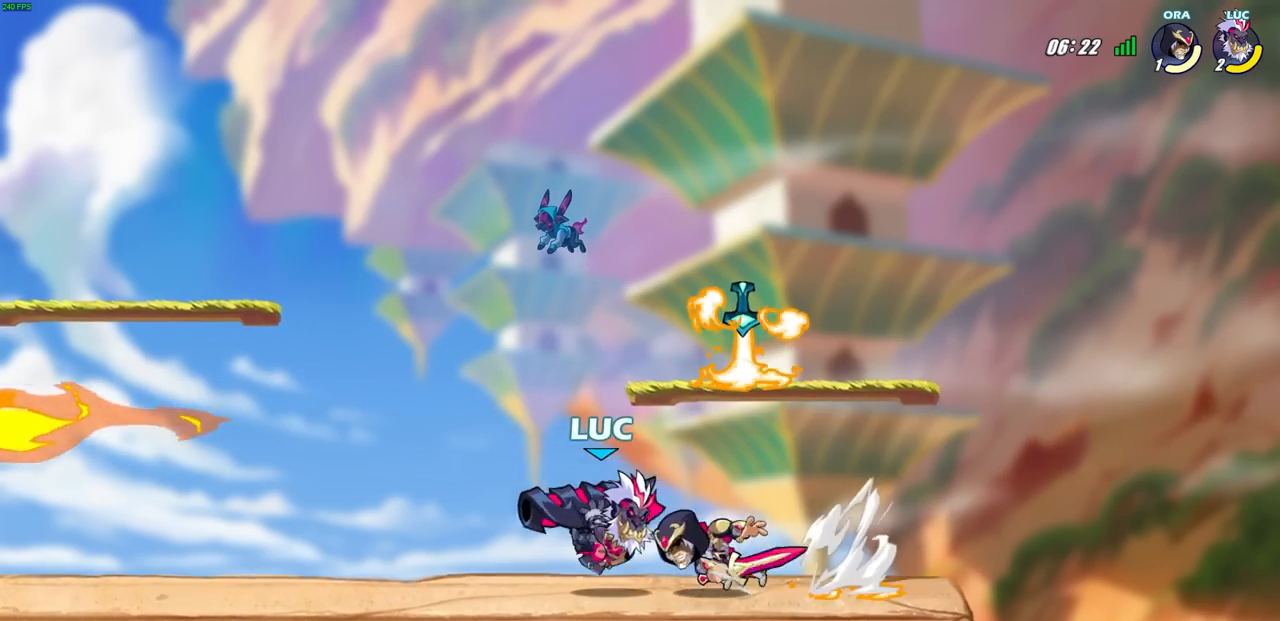
{"buttons": ["SQUARE"], "left_stick": "down-left", "right_stick": "center", "events": [[450, "left_stick", "down-left"], [500, "SQUARE", "down"]]}
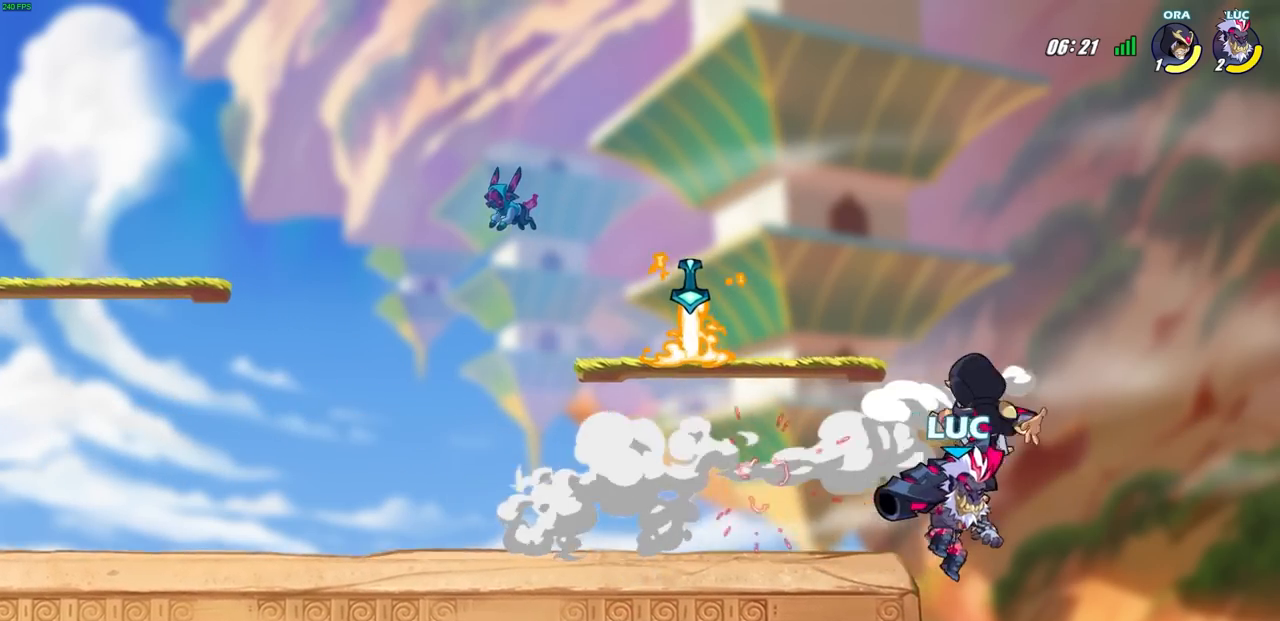
{"buttons": [], "left_stick": "center", "right_stick": "center", "events": [[117, "SQUARE", "up"], [150, "left_stick", "center"]]}
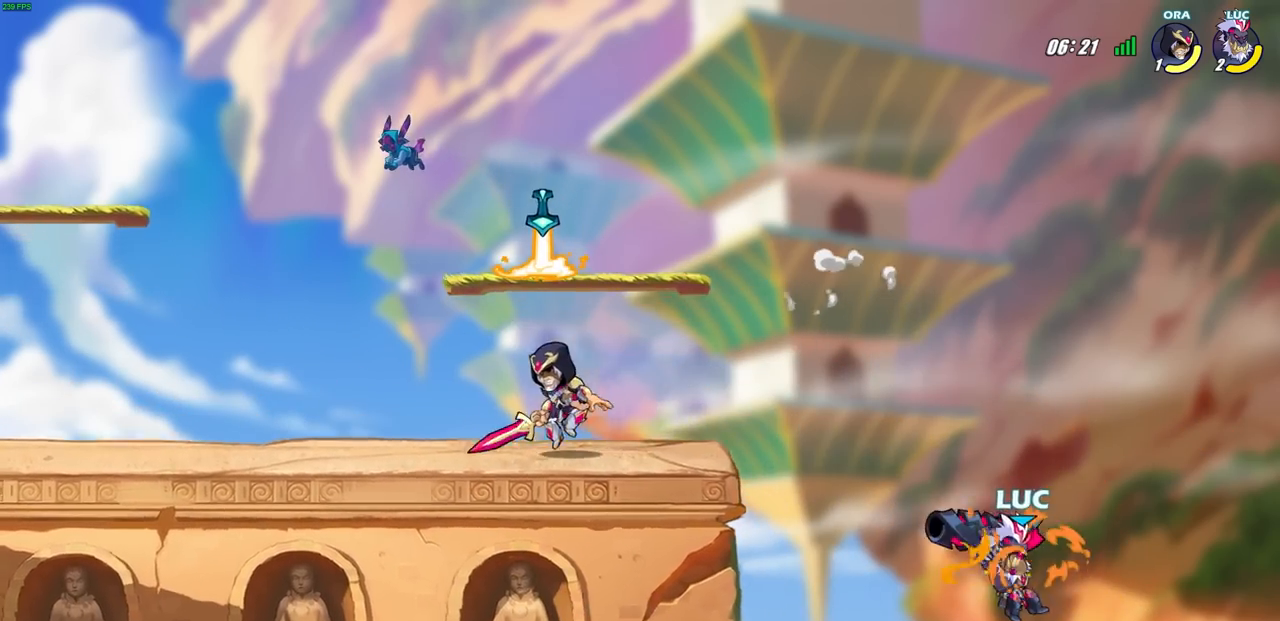
{"buttons": [], "left_stick": "center", "right_stick": "center", "events": [[117, "left_stick", "left"], [267, "CROSS", "down"], [317, "CIRCLE", "down"], [350, "CROSS", "up"], [350, "left_stick", "center"], [433, "CIRCLE", "up"]]}
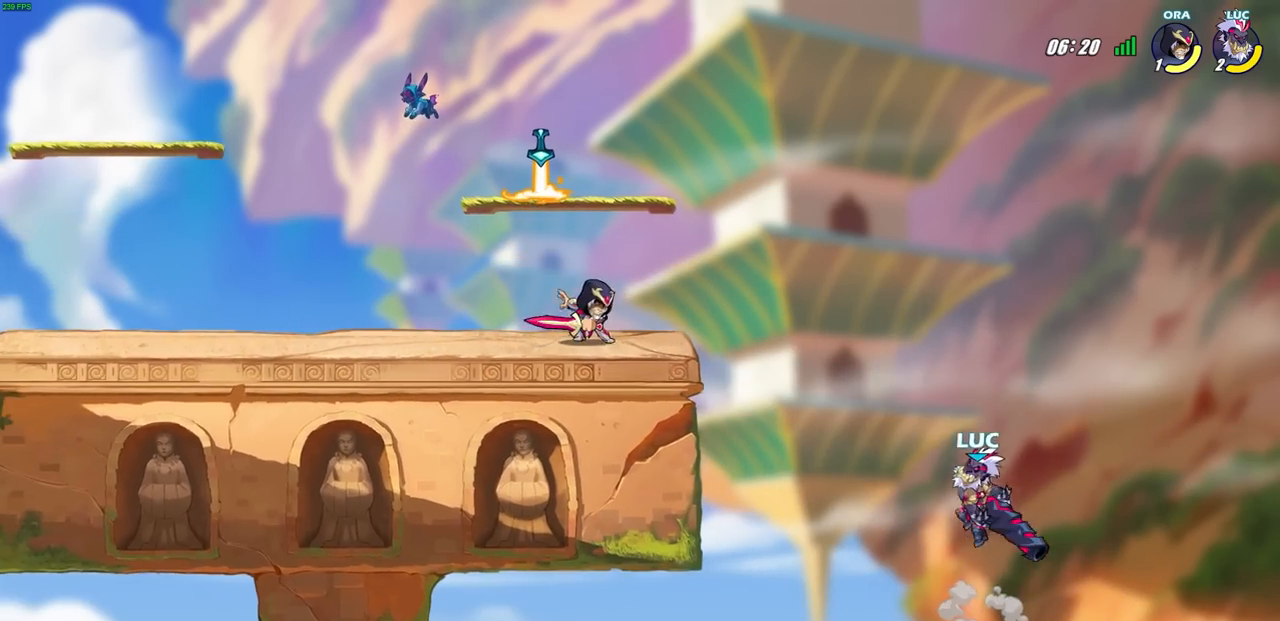
{"buttons": [], "left_stick": "down", "right_stick": "center", "events": [[250, "left_stick", "right"], [483, "left_stick", "down"]]}
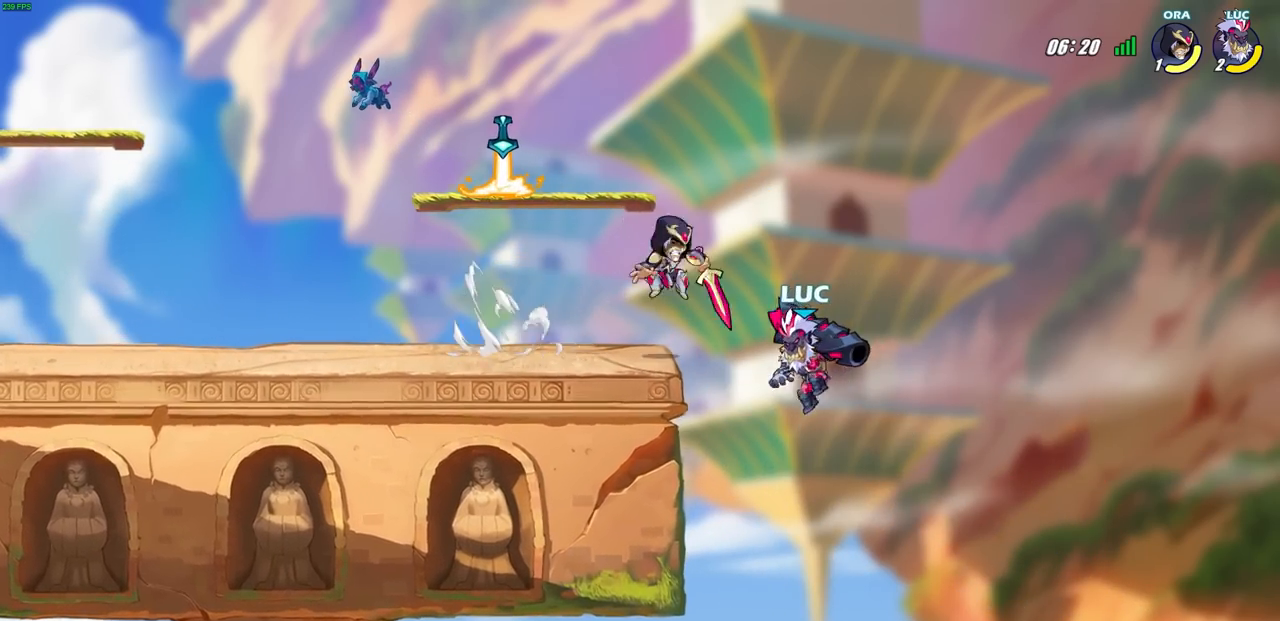
{"buttons": ["CROSS"], "left_stick": "up", "right_stick": "center", "events": [[150, "left_stick", "down-right"], [467, "CROSS", "down"], [500, "left_stick", "up"]]}
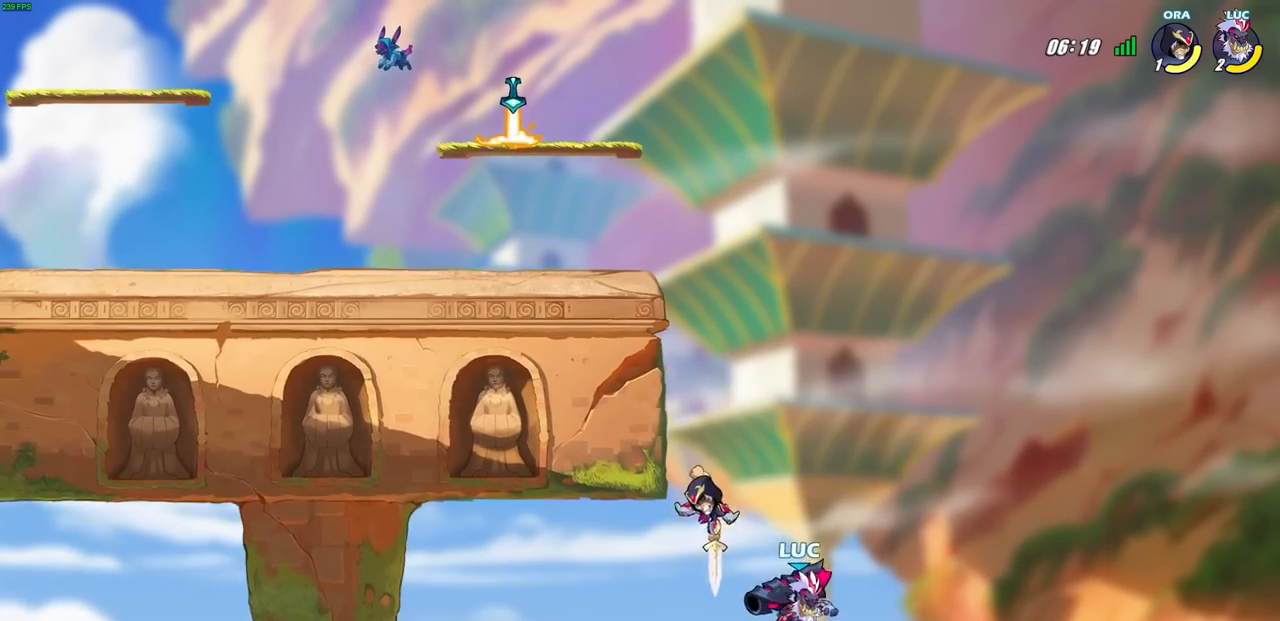
{"buttons": ["R2"], "left_stick": "up-left", "right_stick": "center", "events": [[33, "left_stick", "up-left"], [150, "CROSS", "up"], [217, "CROSS", "down"], [433, "CROSS", "up"], [433, "R2", "down"]]}
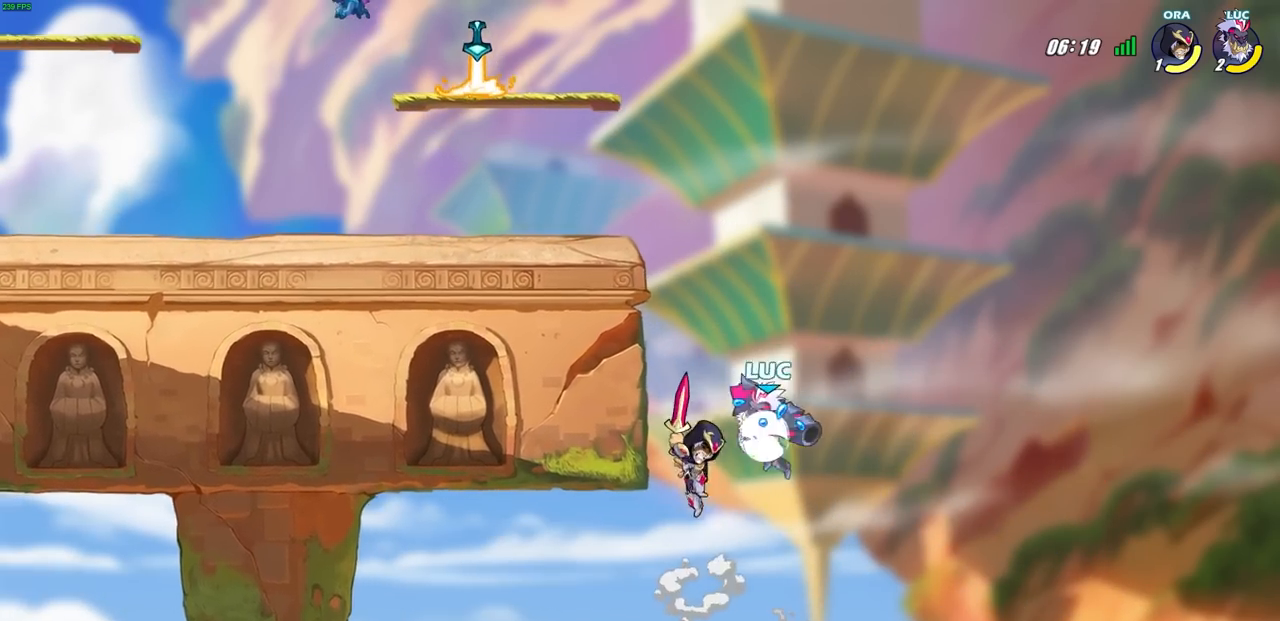
{"buttons": ["CIRCLE"], "left_stick": "down-left", "right_stick": "center", "events": [[283, "R2", "up"], [283, "left_stick", "up-right"], [383, "CROSS", "down"], [383, "left_stick", "down-left"], [483, "CIRCLE", "down"], [483, "CROSS", "up"]]}
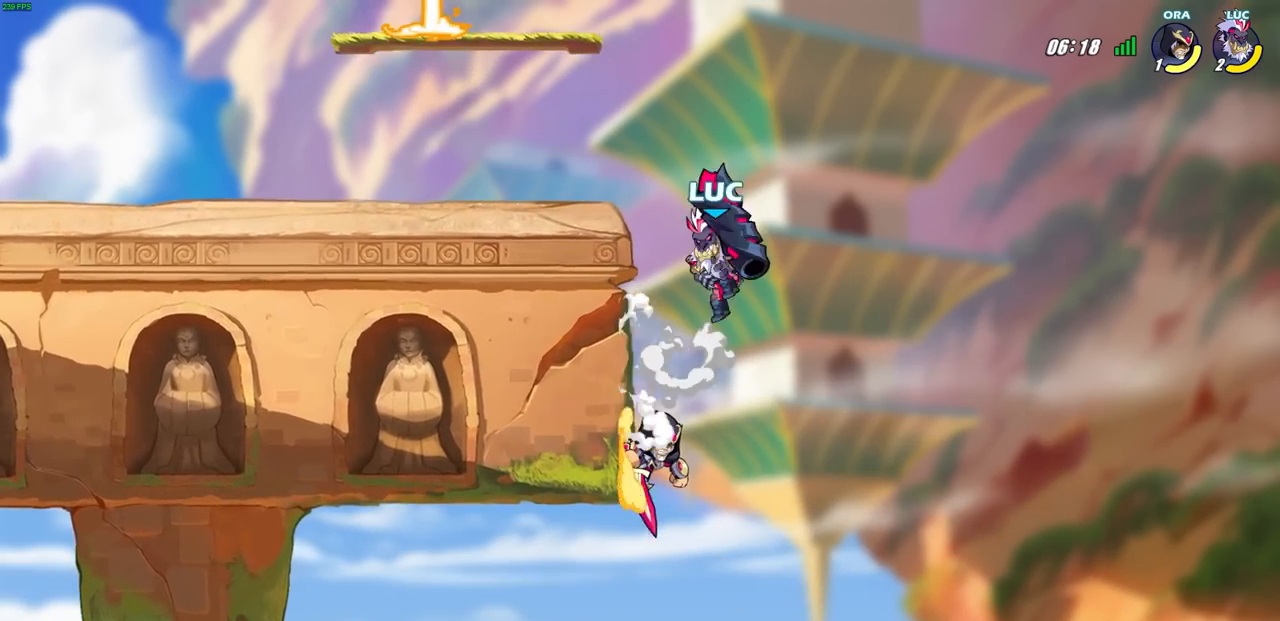
{"buttons": [], "left_stick": "left", "right_stick": "center", "events": [[333, "CIRCLE", "up"], [400, "left_stick", "left"]]}